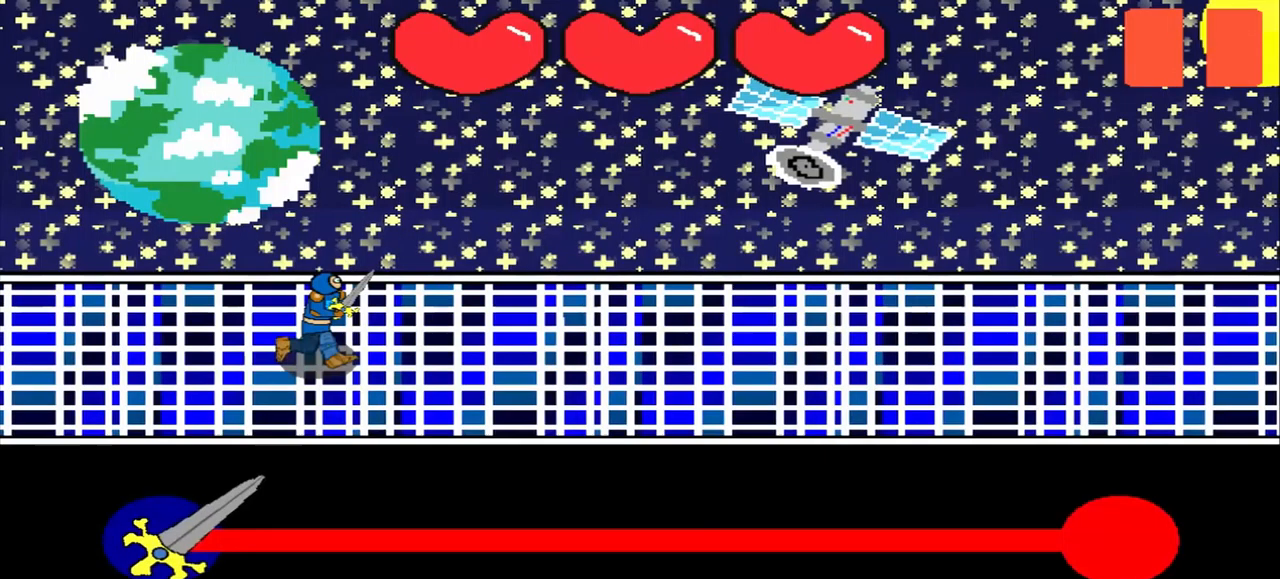
Gameplay with a controller (PlayStation layout); each line is a JSON object with the inputs held at the frame after it. "events" lists button and stick changes between this image and that frame as [ms after this image, input, new state], when the widget could be followed in between. Not read: L2 L3 R2 R3 right_stick.
{"buttons": [], "left_stick": "center", "events": []}
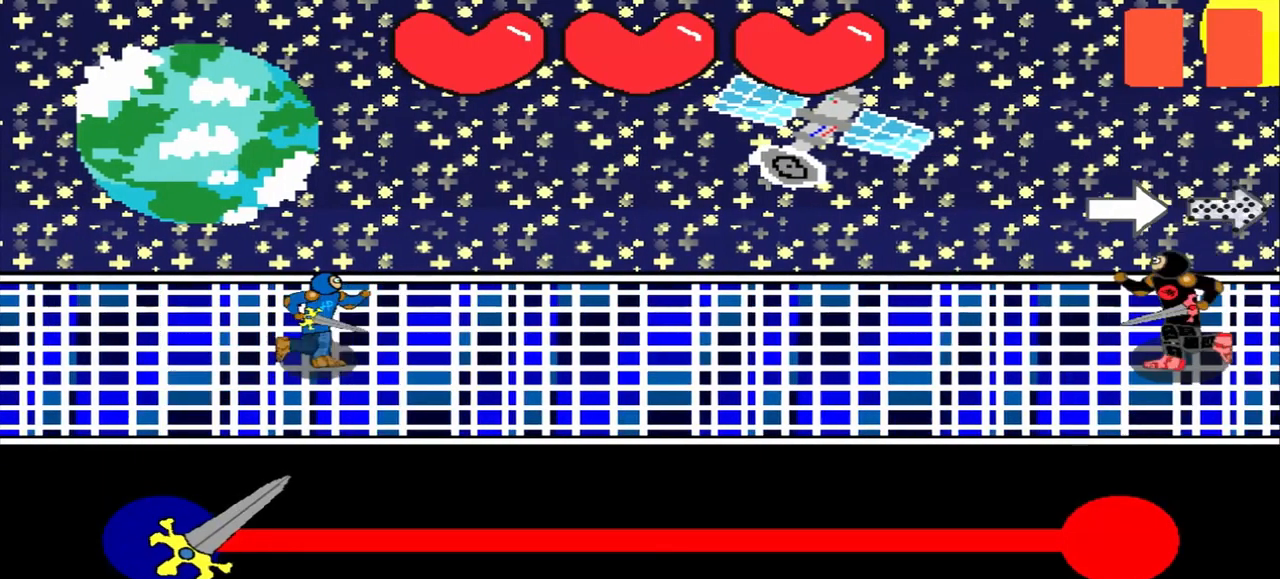
{"buttons": [], "left_stick": "center", "events": [[417, "left_stick", "left"], [500, "left_stick", "center"]]}
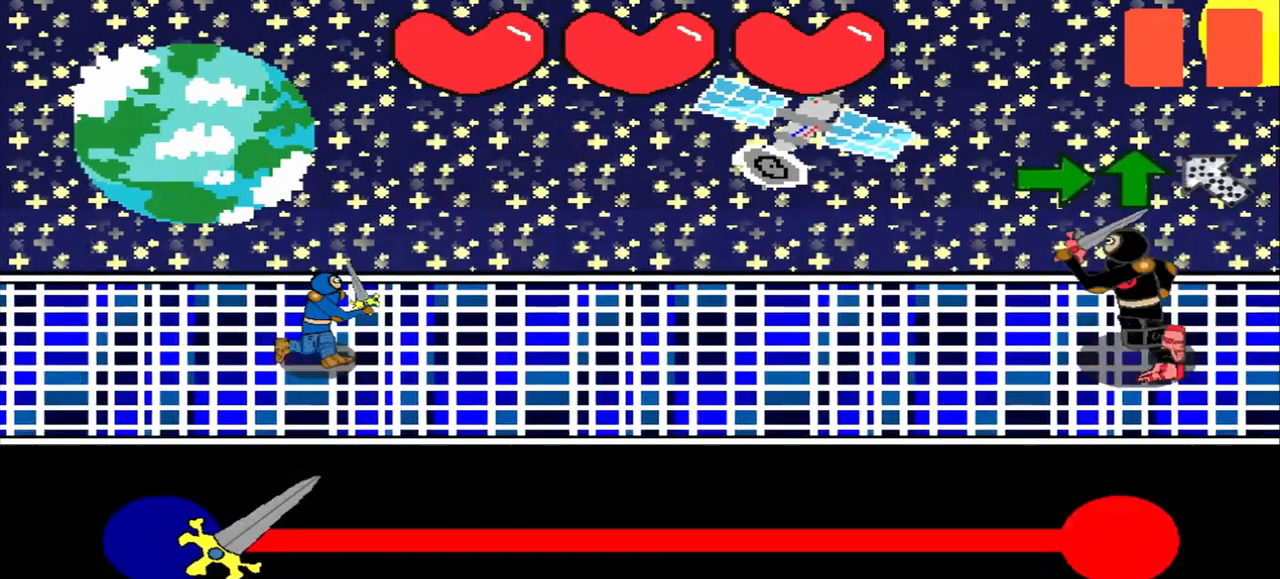
{"buttons": [], "left_stick": "right", "events": [[375, "left_stick", "right"]]}
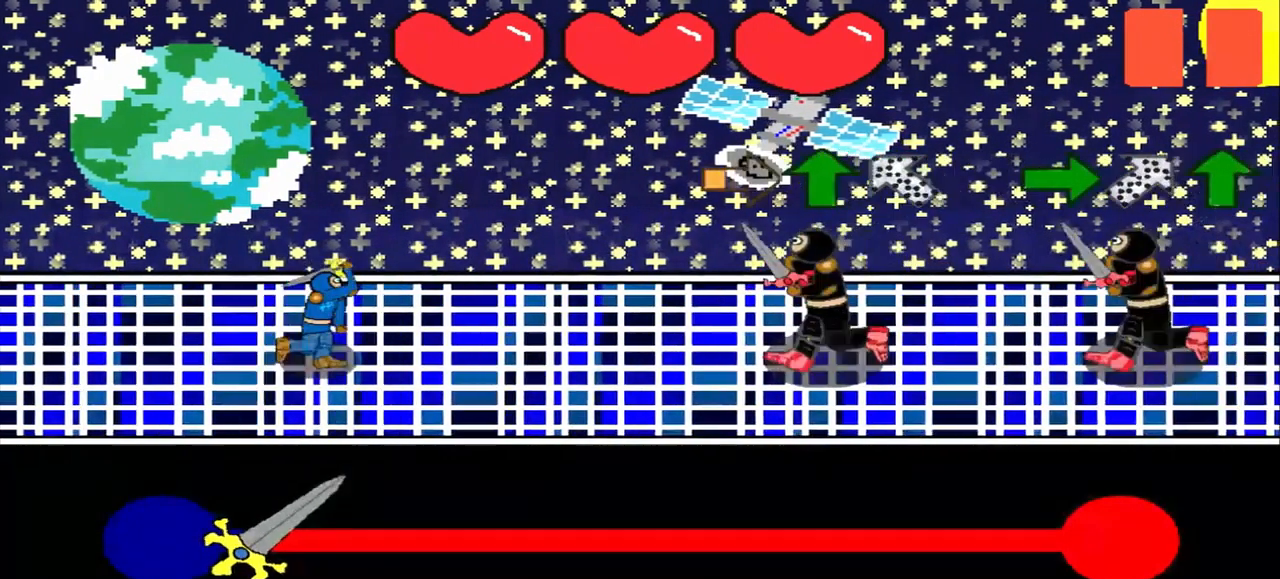
{"buttons": [], "left_stick": "center", "events": [[209, "left_stick", "center"], [334, "left_stick", "up"], [500, "left_stick", "center"]]}
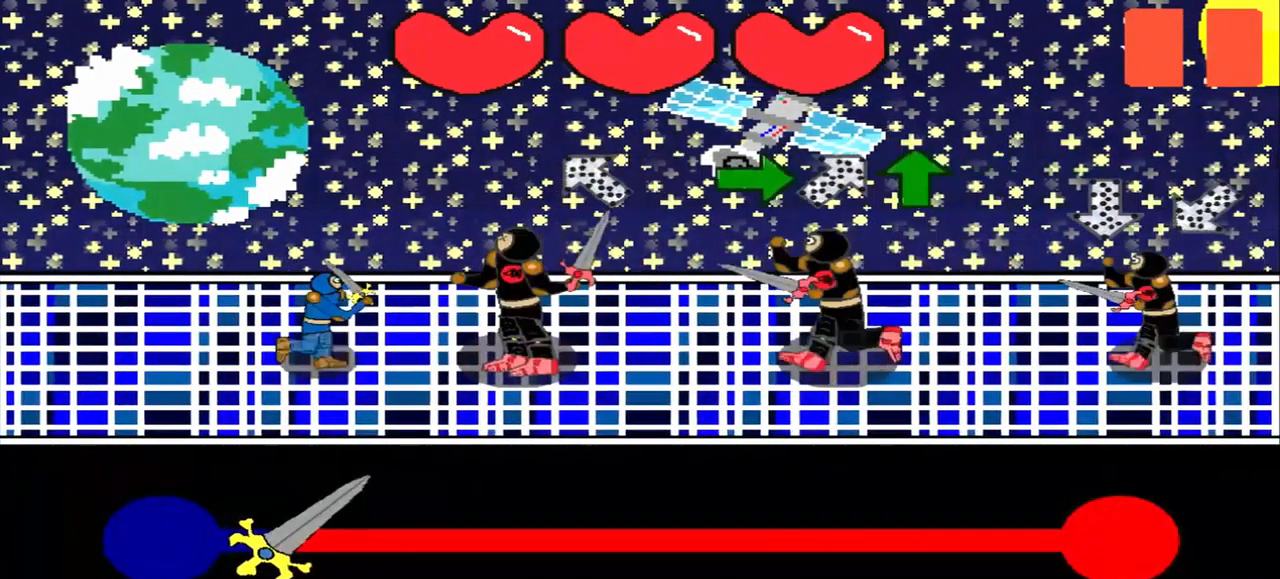
{"buttons": [], "left_stick": "right", "events": [[84, "left_stick", "down-right"], [209, "left_stick", "right"]]}
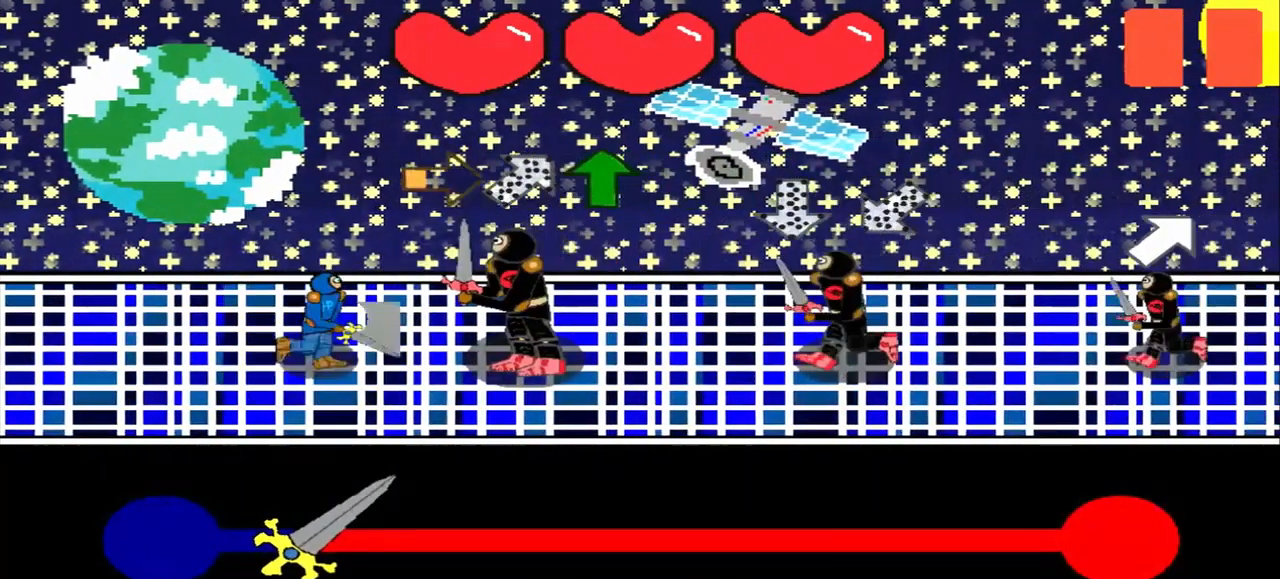
{"buttons": [], "left_stick": "center", "events": [[84, "left_stick", "center"], [167, "left_stick", "down-left"], [292, "left_stick", "up"], [375, "left_stick", "center"]]}
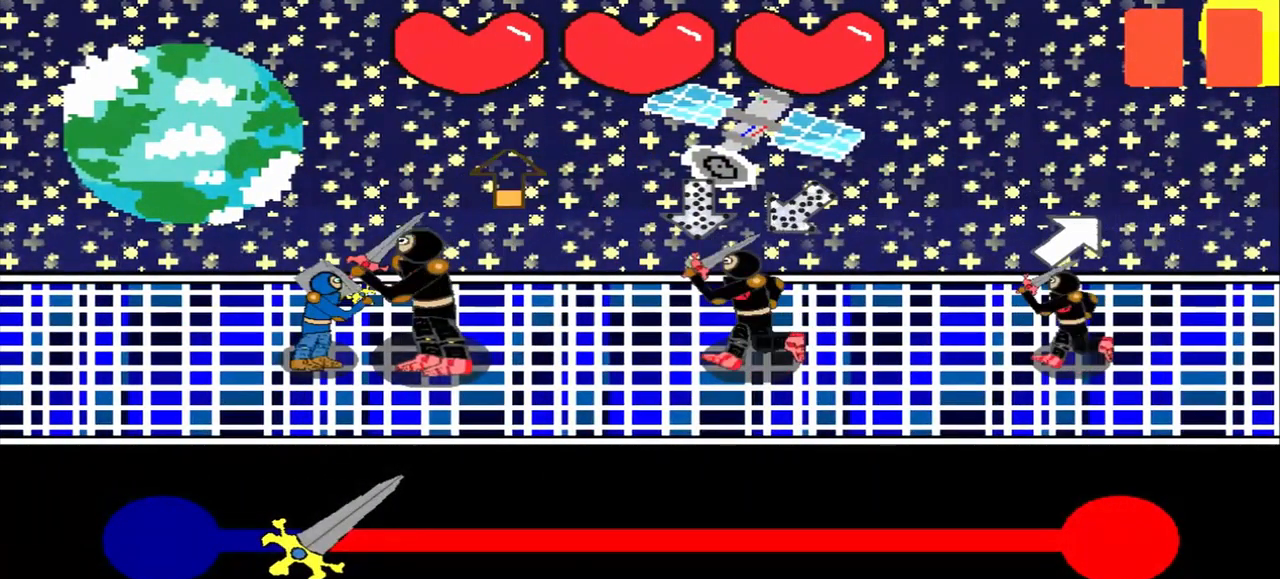
{"buttons": [], "left_stick": "center", "events": [[167, "left_stick", "up"], [334, "left_stick", "center"], [417, "left_stick", "up-right"], [500, "left_stick", "center"]]}
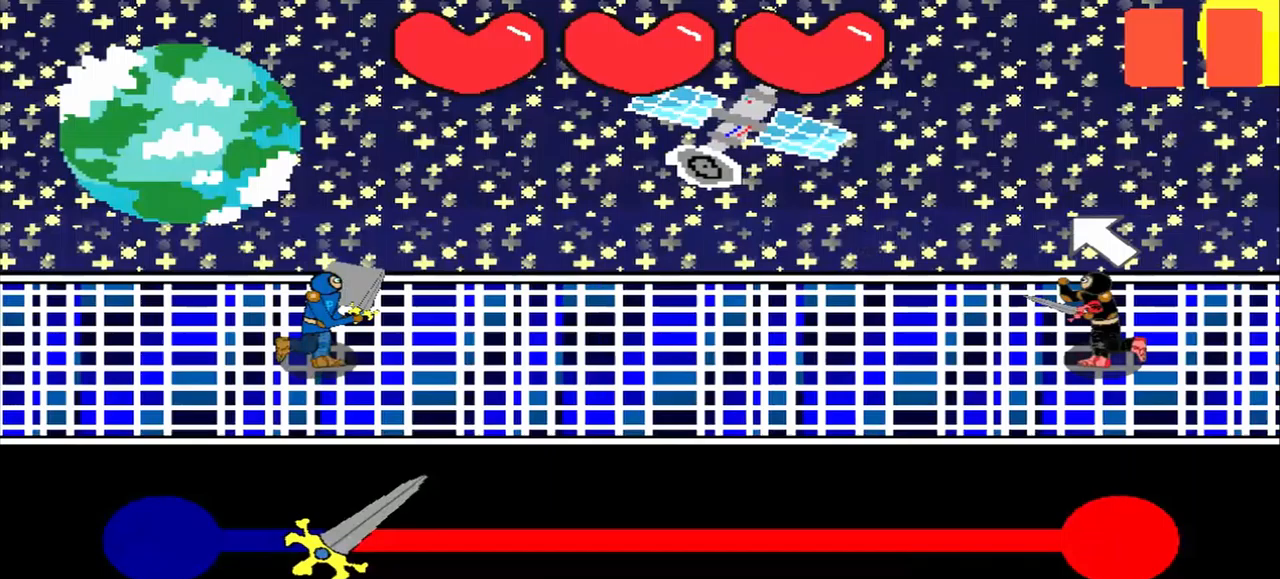
{"buttons": [], "left_stick": "center", "events": []}
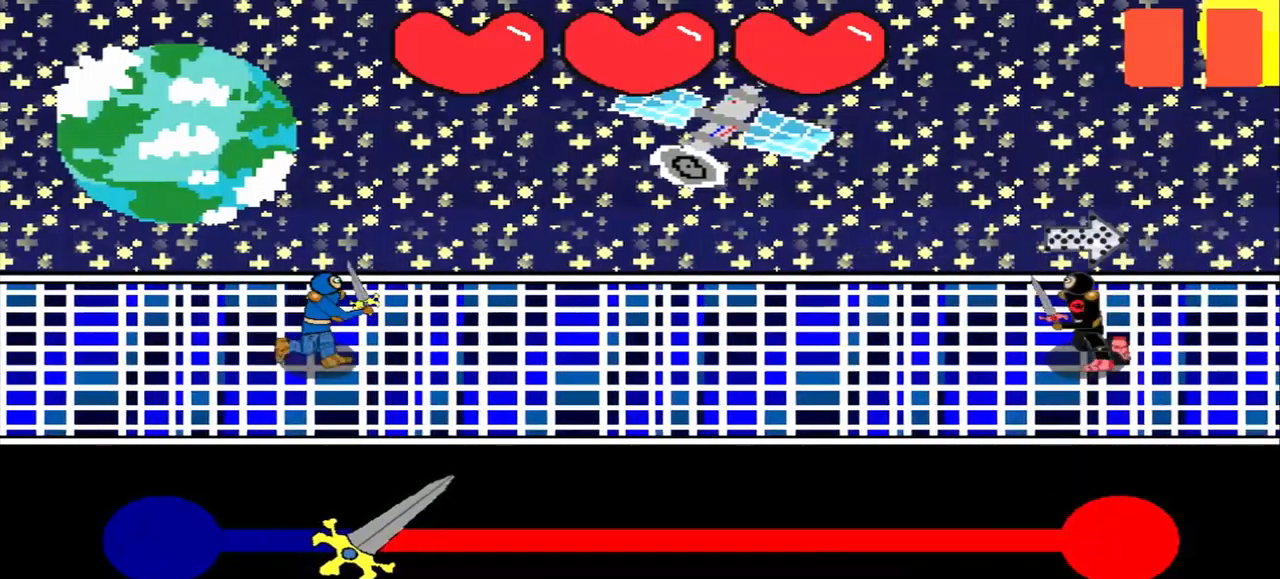
{"buttons": [], "left_stick": "center", "events": [[167, "left_stick", "left"], [250, "left_stick", "center"]]}
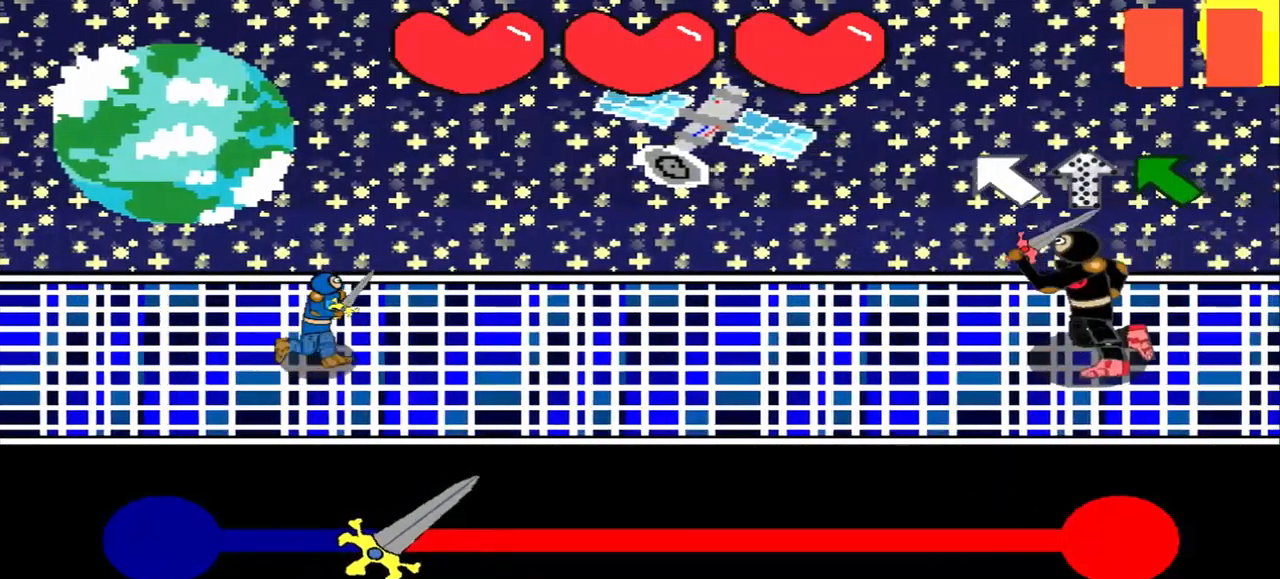
{"buttons": [], "left_stick": "center", "events": [[125, "left_stick", "up-left"], [208, "left_stick", "center"], [375, "left_stick", "up-left"], [458, "left_stick", "center"]]}
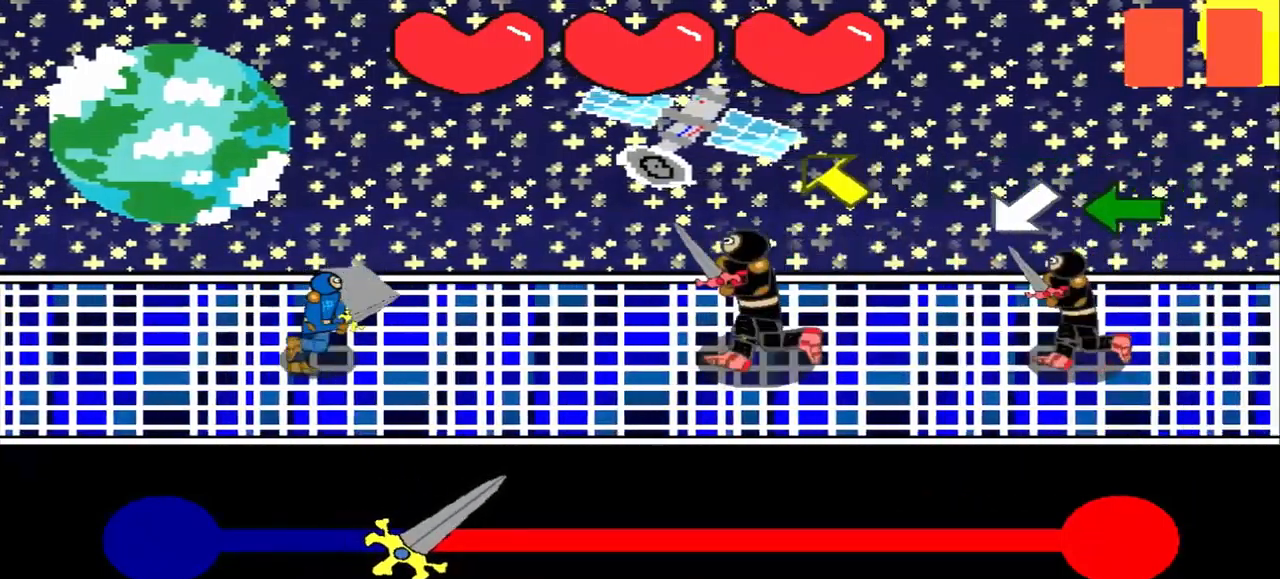
{"buttons": [], "left_stick": "center", "events": [[42, "left_stick", "up-left"], [250, "left_stick", "down-left"], [333, "left_stick", "center"], [417, "left_stick", "left"], [500, "left_stick", "center"]]}
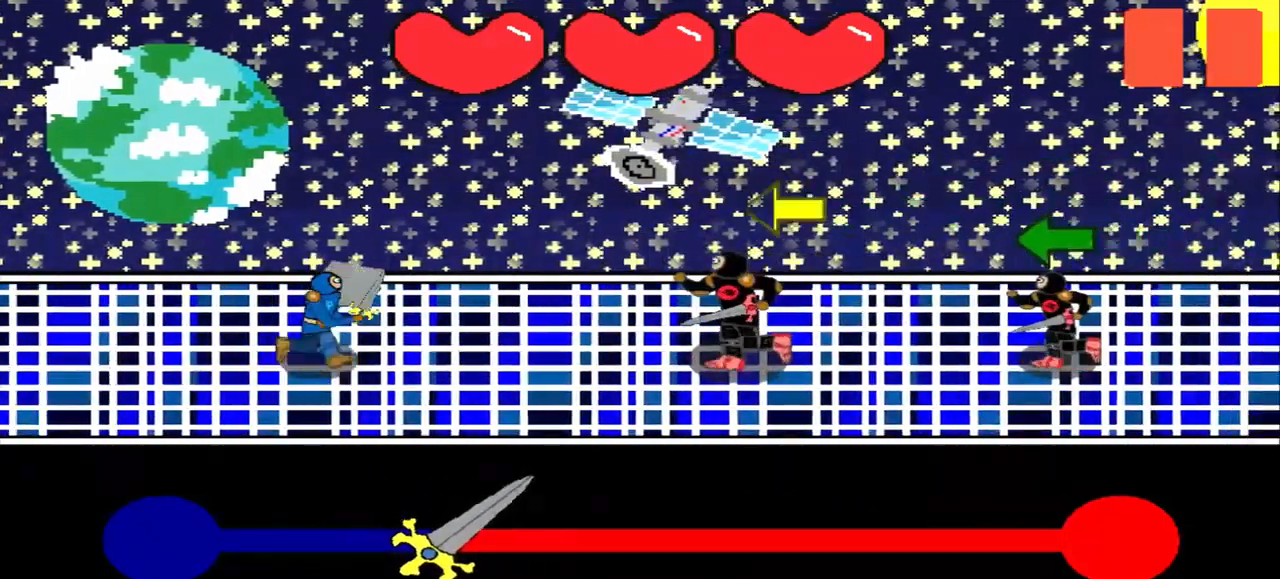
{"buttons": [], "left_stick": "center", "events": []}
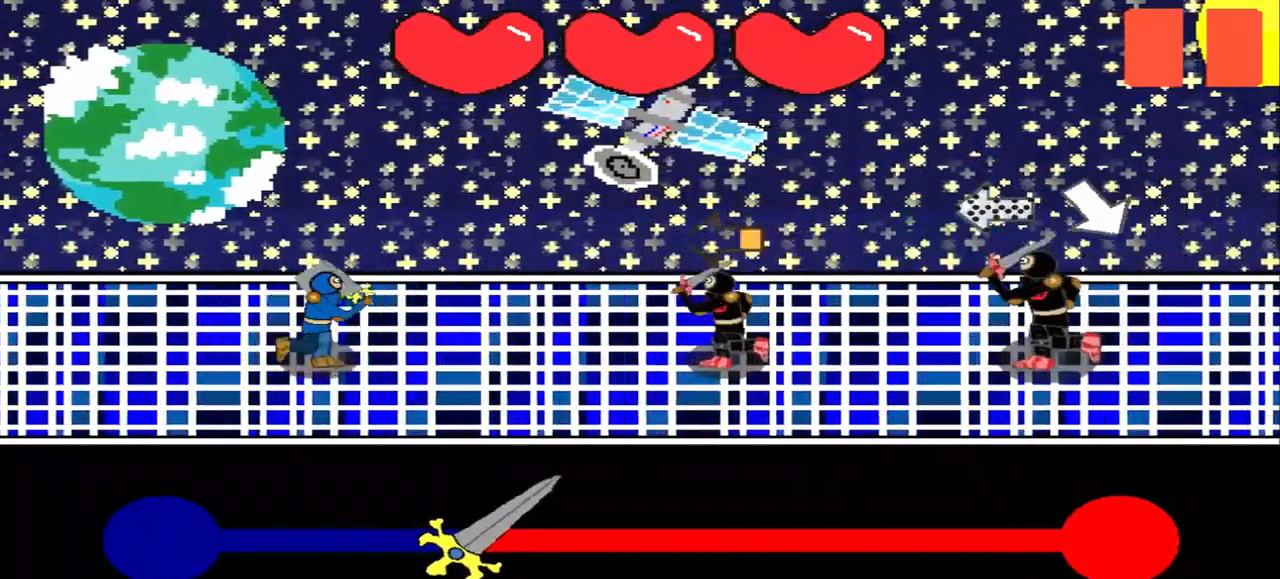
{"buttons": [], "left_stick": "center", "events": [[83, "left_stick", "left"], [208, "left_stick", "right"], [375, "left_stick", "down-right"], [458, "left_stick", "center"]]}
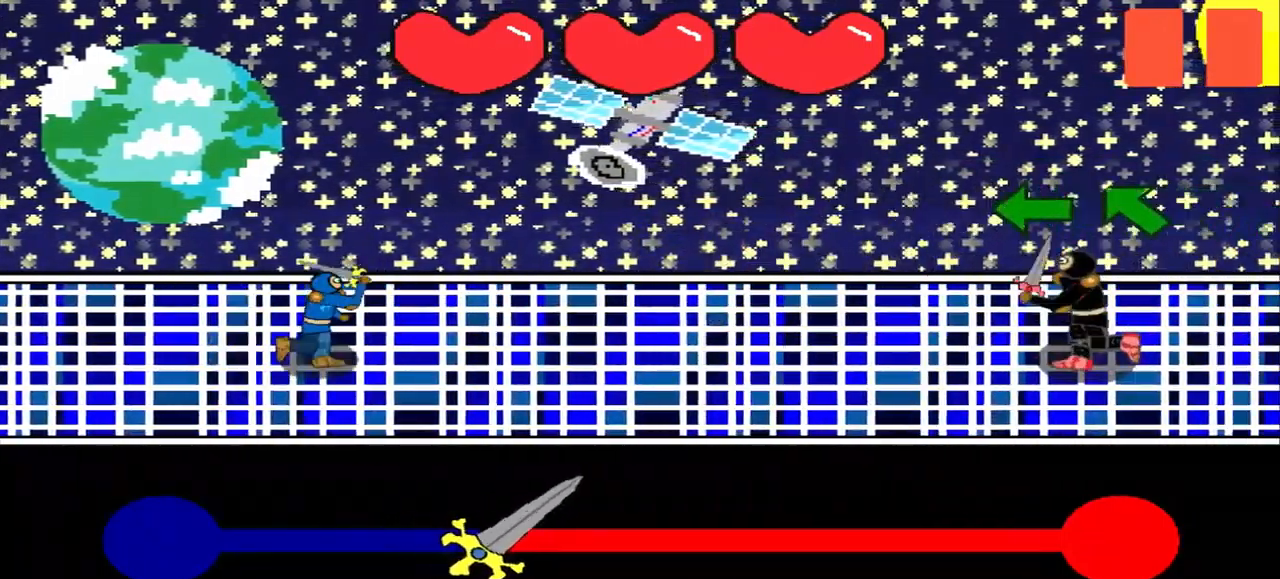
{"buttons": [], "left_stick": "up-left", "events": [[83, "left_stick", "left"], [250, "left_stick", "center"], [458, "left_stick", "up-left"]]}
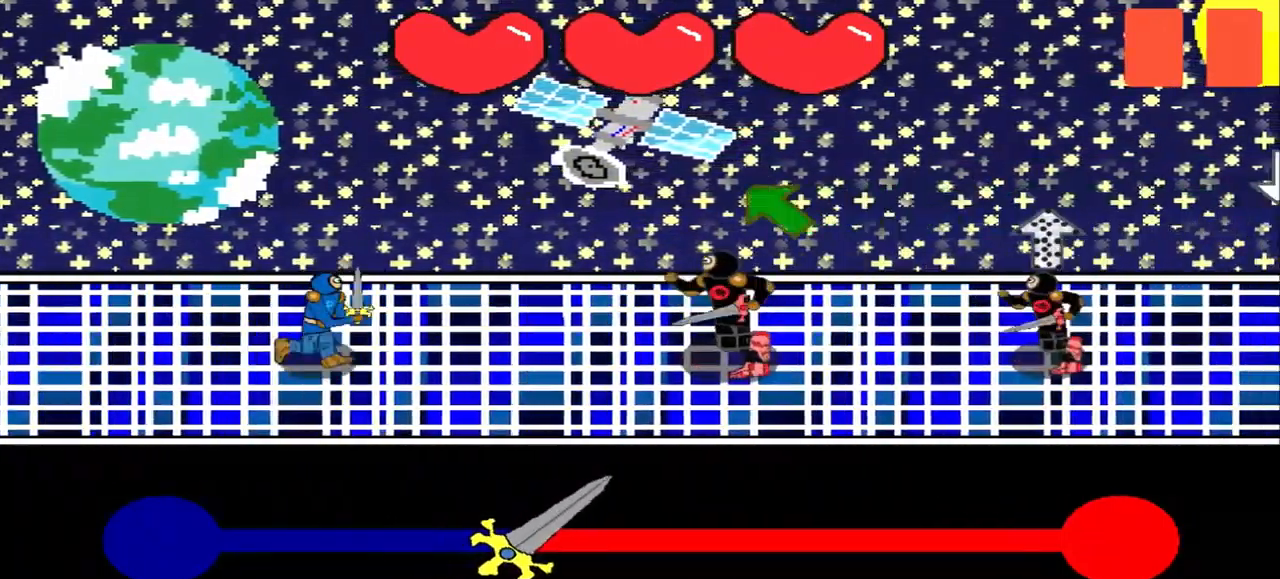
{"buttons": [], "left_stick": "center", "events": [[250, "left_stick", "center"]]}
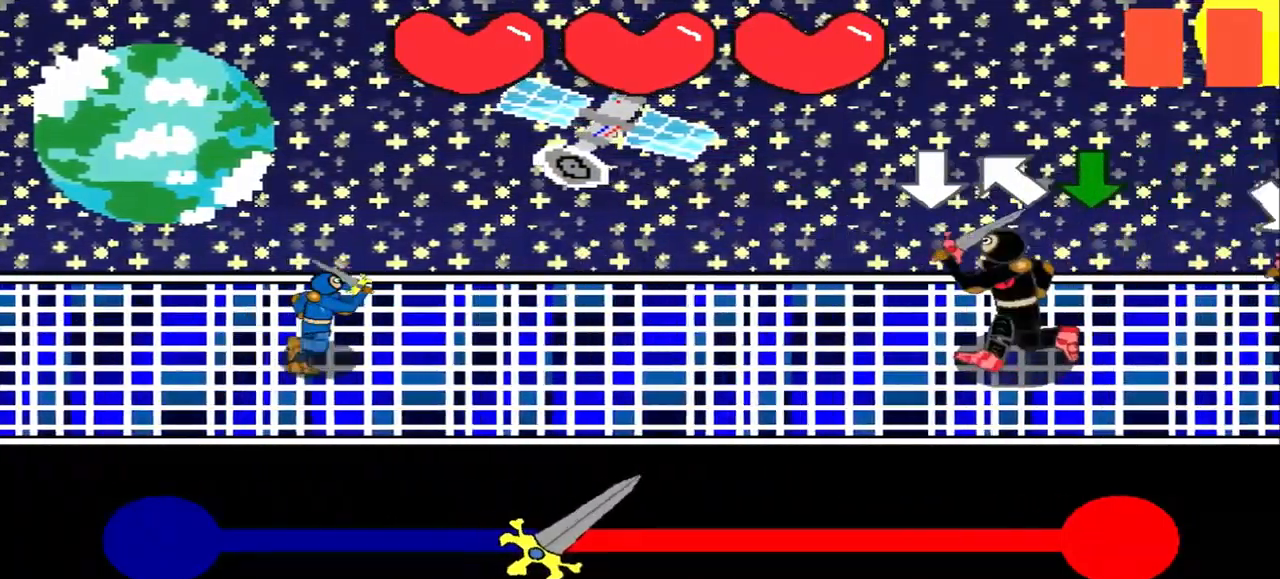
{"buttons": [], "left_stick": "center", "events": [[167, "left_stick", "up-left"], [250, "left_stick", "center"]]}